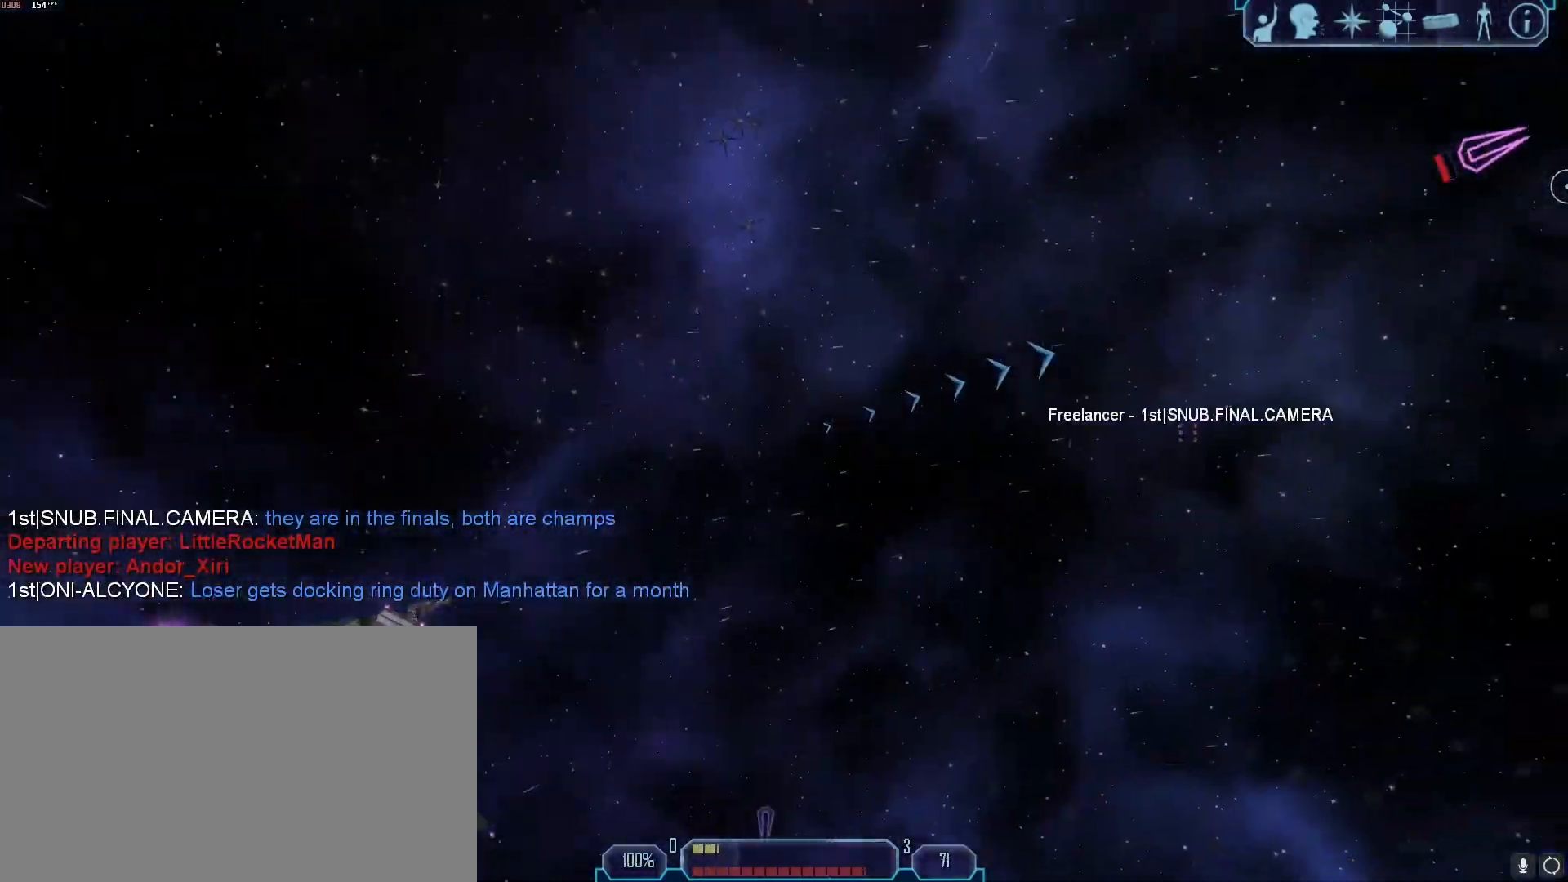
Gameplay with keyboard and mouse; each line is a JSON object with the keys and mouse buttons held at the frame after it. "events" lists presses ("down") and releases ("up") of "1", "2", "3", "4", "5", "a", "alt", "b", "c", "ctrl", "d", "e", "f", "g", "q", "r", "s", "shift", "space", "t", "tab", "tilde", "v", "w", "x", "z", "mouse_left", "mouse_wheel", "mouse_right", "mouse_mb4" and "mouse_mb5" between this image and that frame as [ms after this image, input, new state], when the widget could be followed in between. "mouse_left", "mouse_wheel", "mouse_right", "mouse_mb4", "mouse_mb5" = the "left", "wheel", "right", "mb4", "mb5" buttons of the "mouse" list. No other keys are recorded. "wheel" means that the mouse wheel is clicked or scrolled. Mouse movement is not recorded.
{"keys": ["a", "tab"], "mouse": [], "events": [[33, "d", "up"], [83, "g", "up"], [117, "tab", "down"], [217, "a", "down"], [400, "z", "down"], [500, "z", "up"]]}
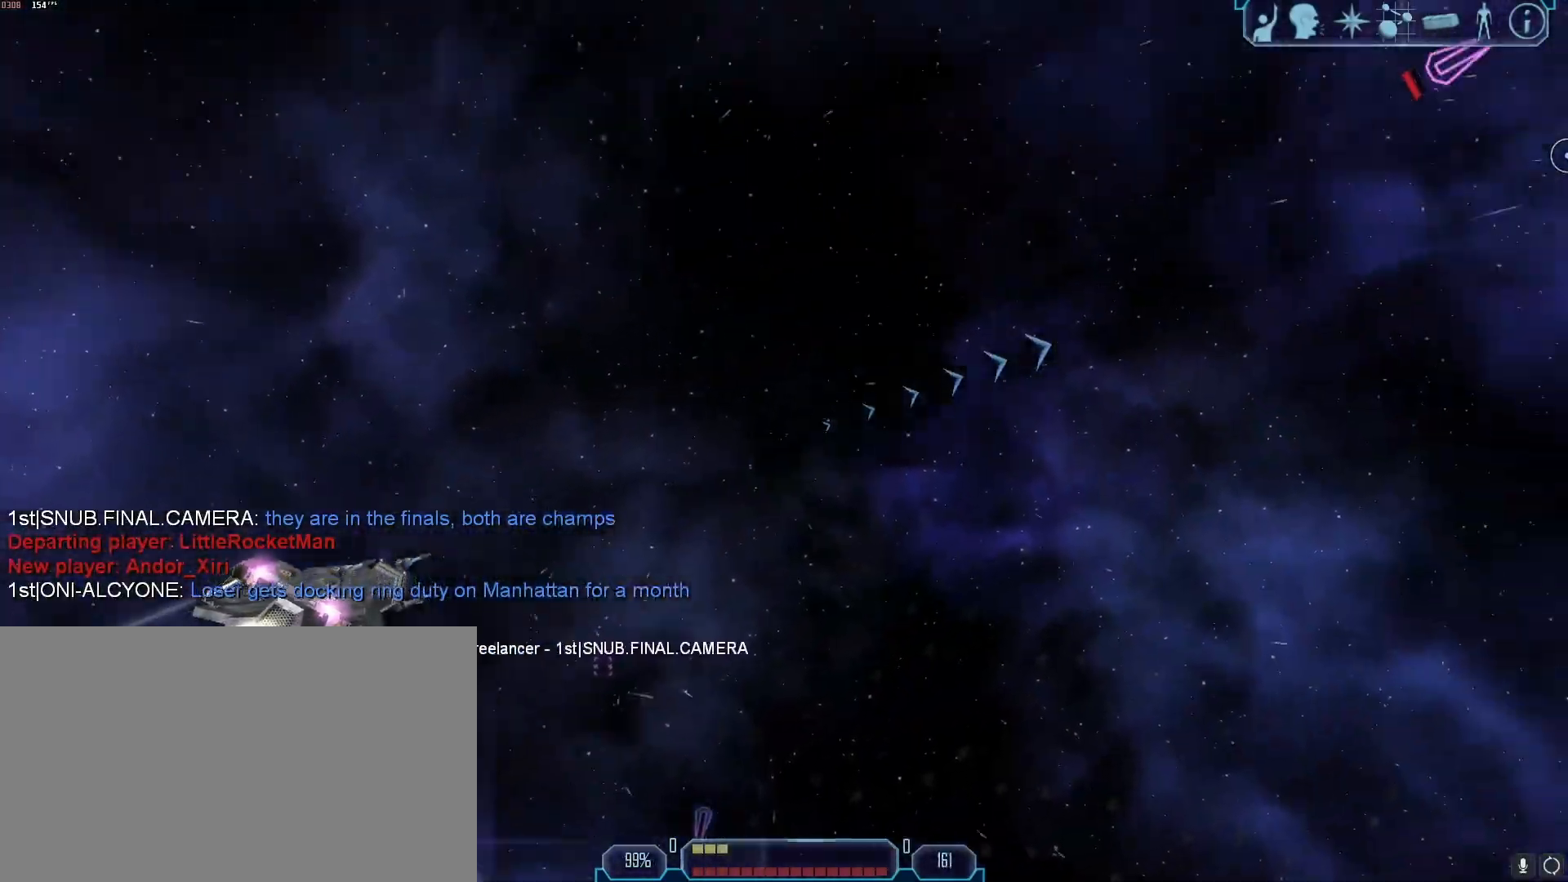
{"keys": ["a", "tab"], "mouse": [], "events": [[50, "a", "up"], [50, "tab", "up"], [183, "x", "down"], [233, "a", "down"], [333, "x", "up"], [467, "tab", "down"]]}
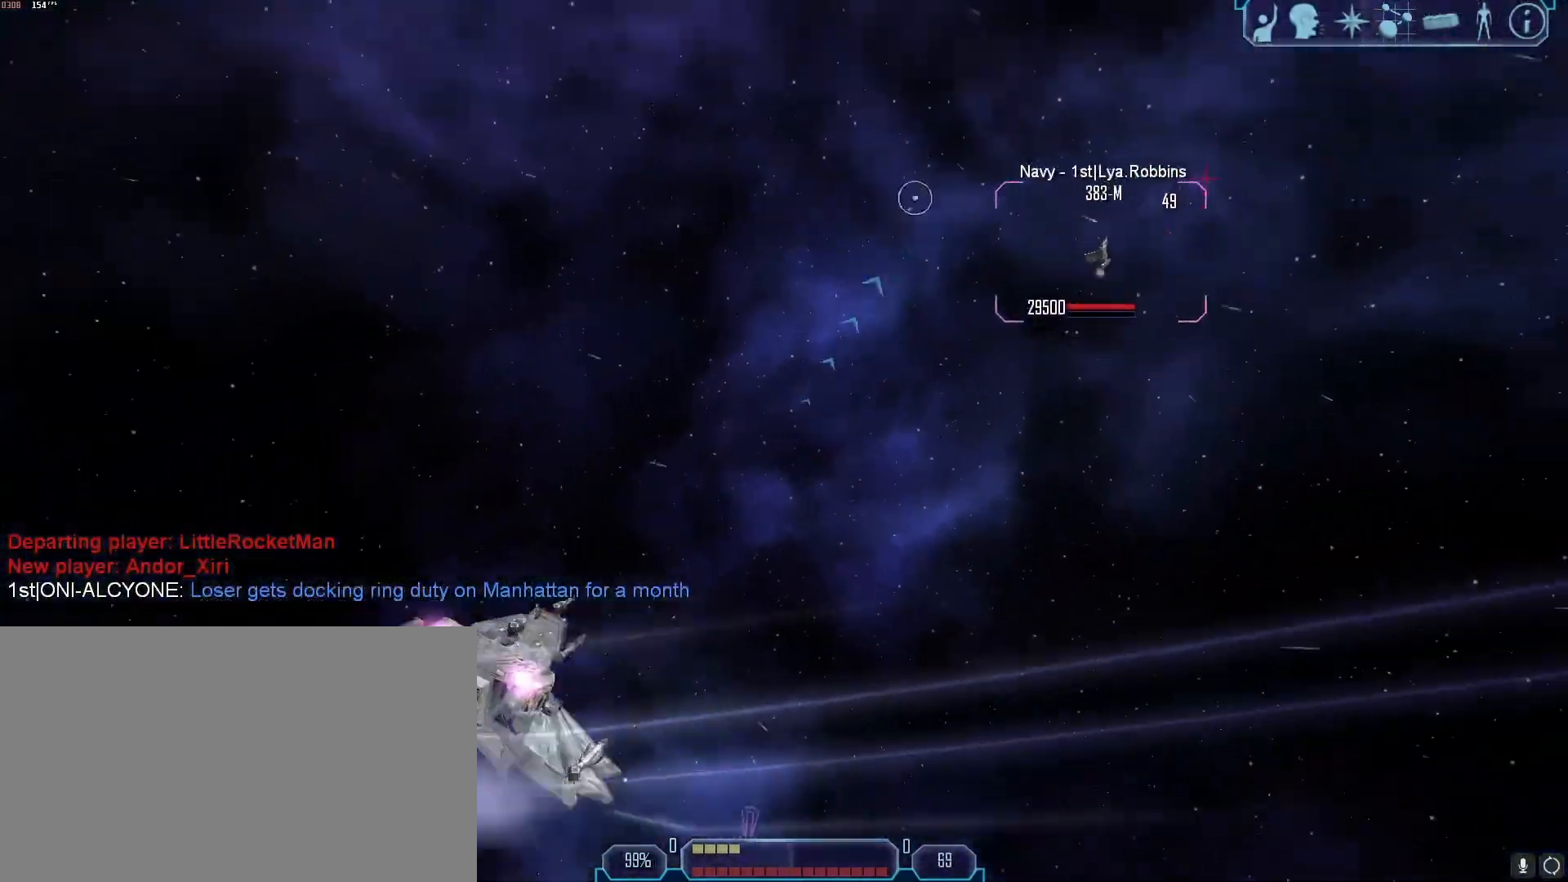
{"keys": ["a", "tab"], "mouse": [], "events": []}
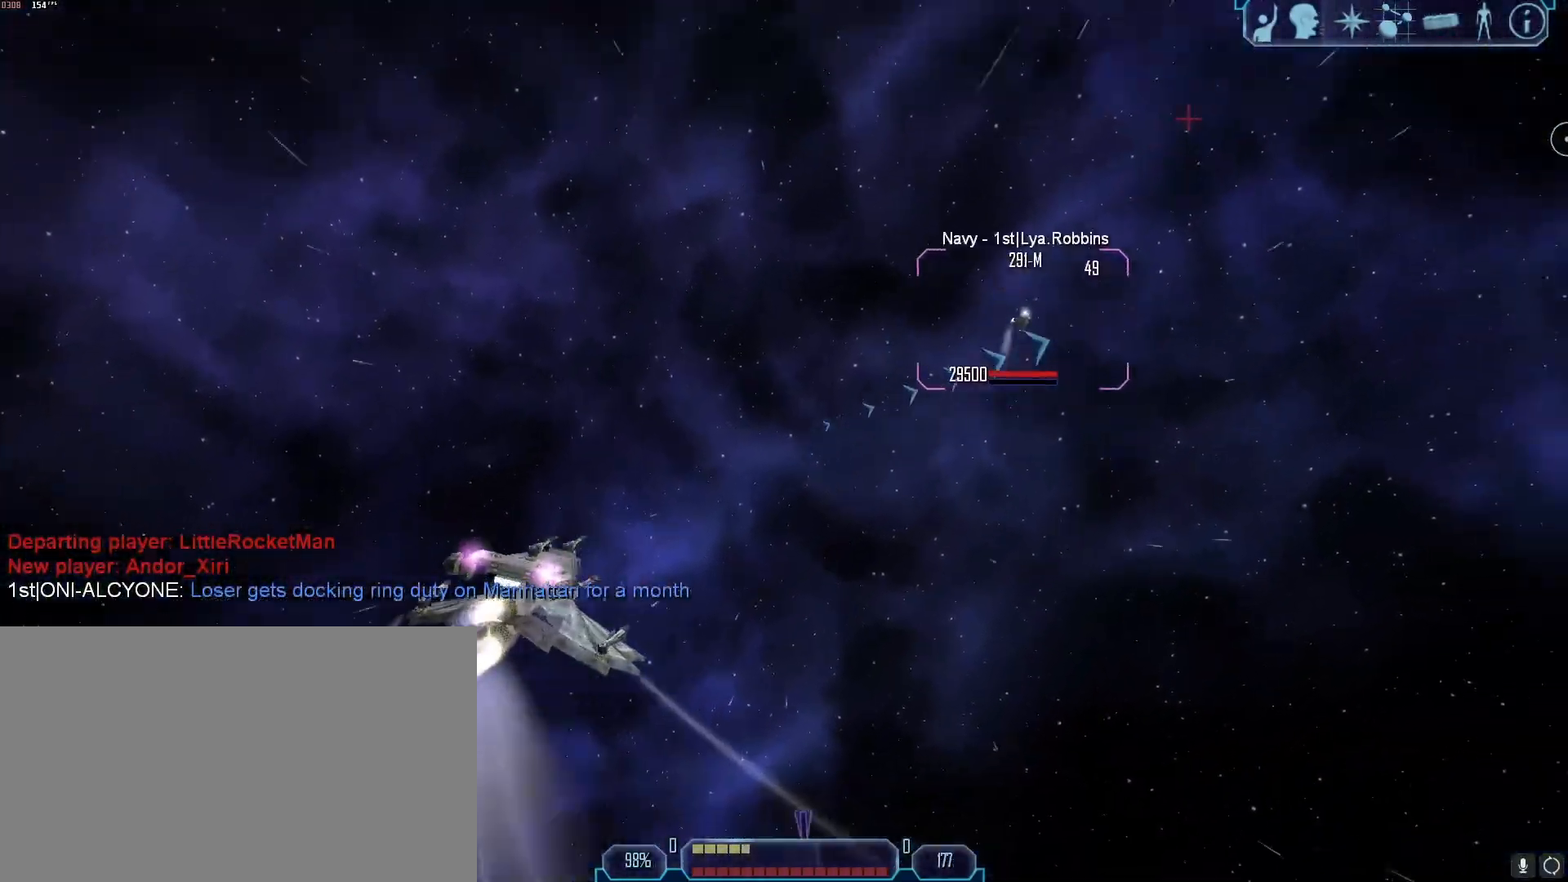
{"keys": [], "mouse": [], "events": [[117, "z", "down"], [167, "z", "up"], [267, "a", "up"], [267, "tab", "up"]]}
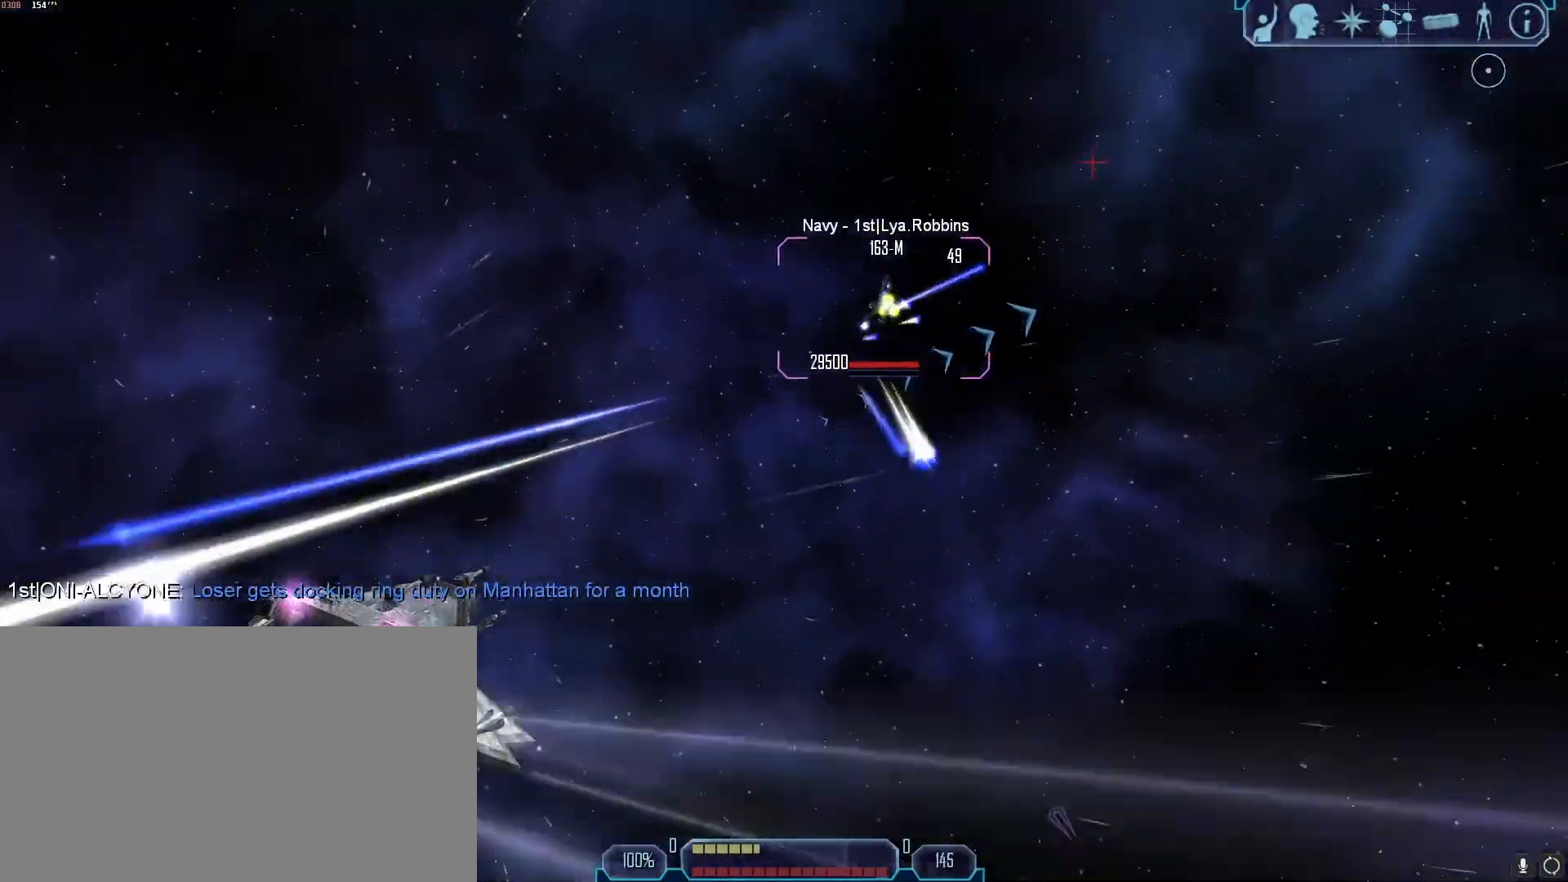
{"keys": ["a", "tab"], "mouse": ["right"], "events": [[100, "mouse_right", "down"], [233, "a", "down"], [233, "tab", "down"]]}
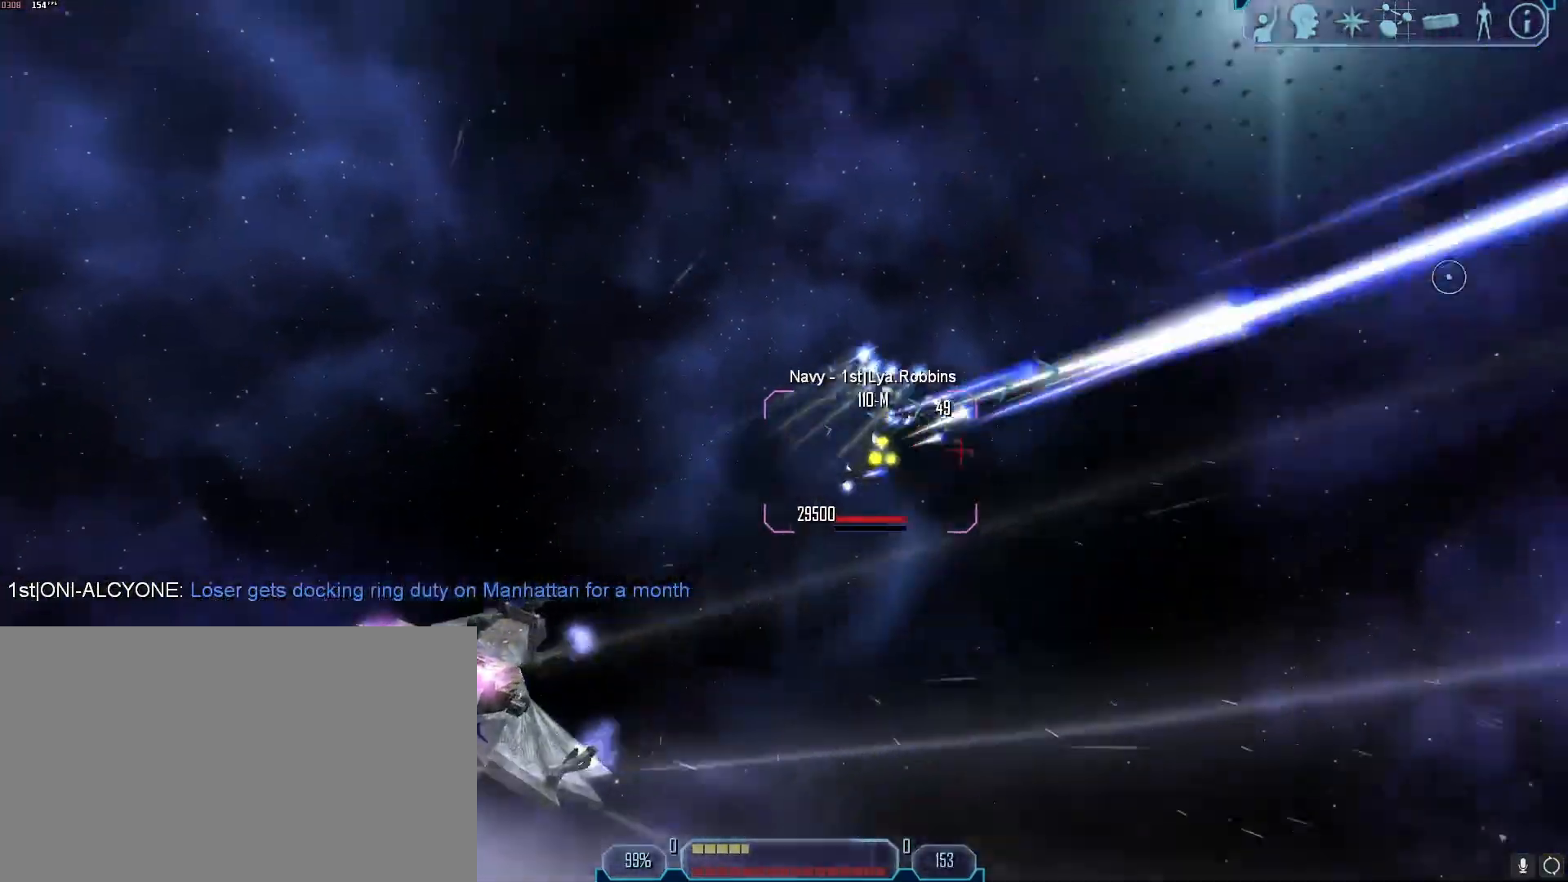
{"keys": [], "mouse": ["right"], "events": [[200, "a", "up"], [200, "tab", "up"]]}
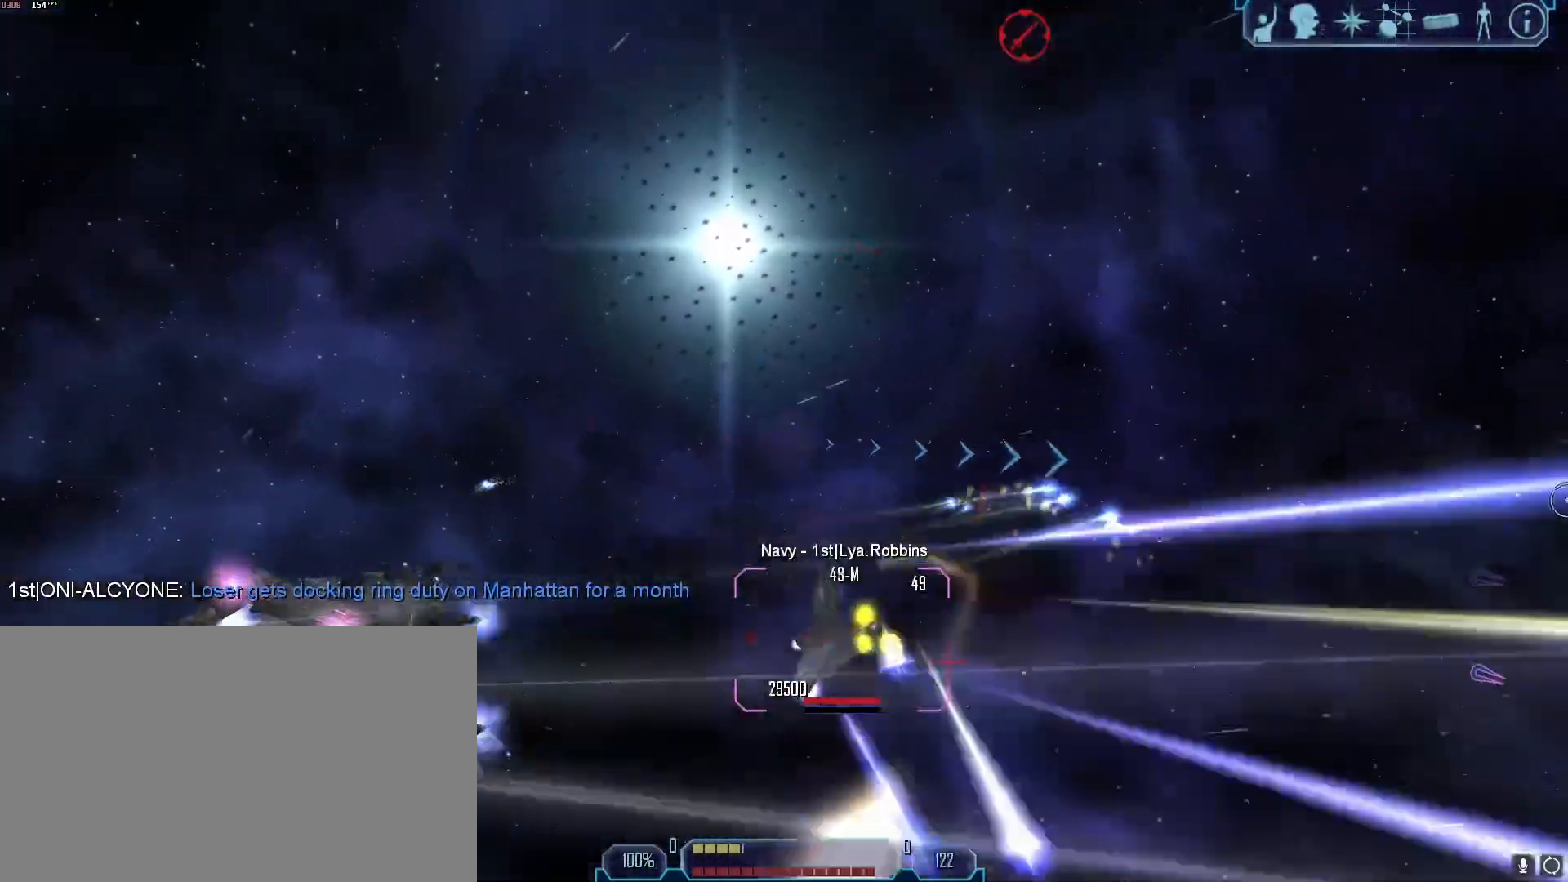
{"keys": ["a", "tab"], "mouse": [], "events": [[450, "mouse_right", "up"], [500, "a", "down"], [500, "tab", "down"]]}
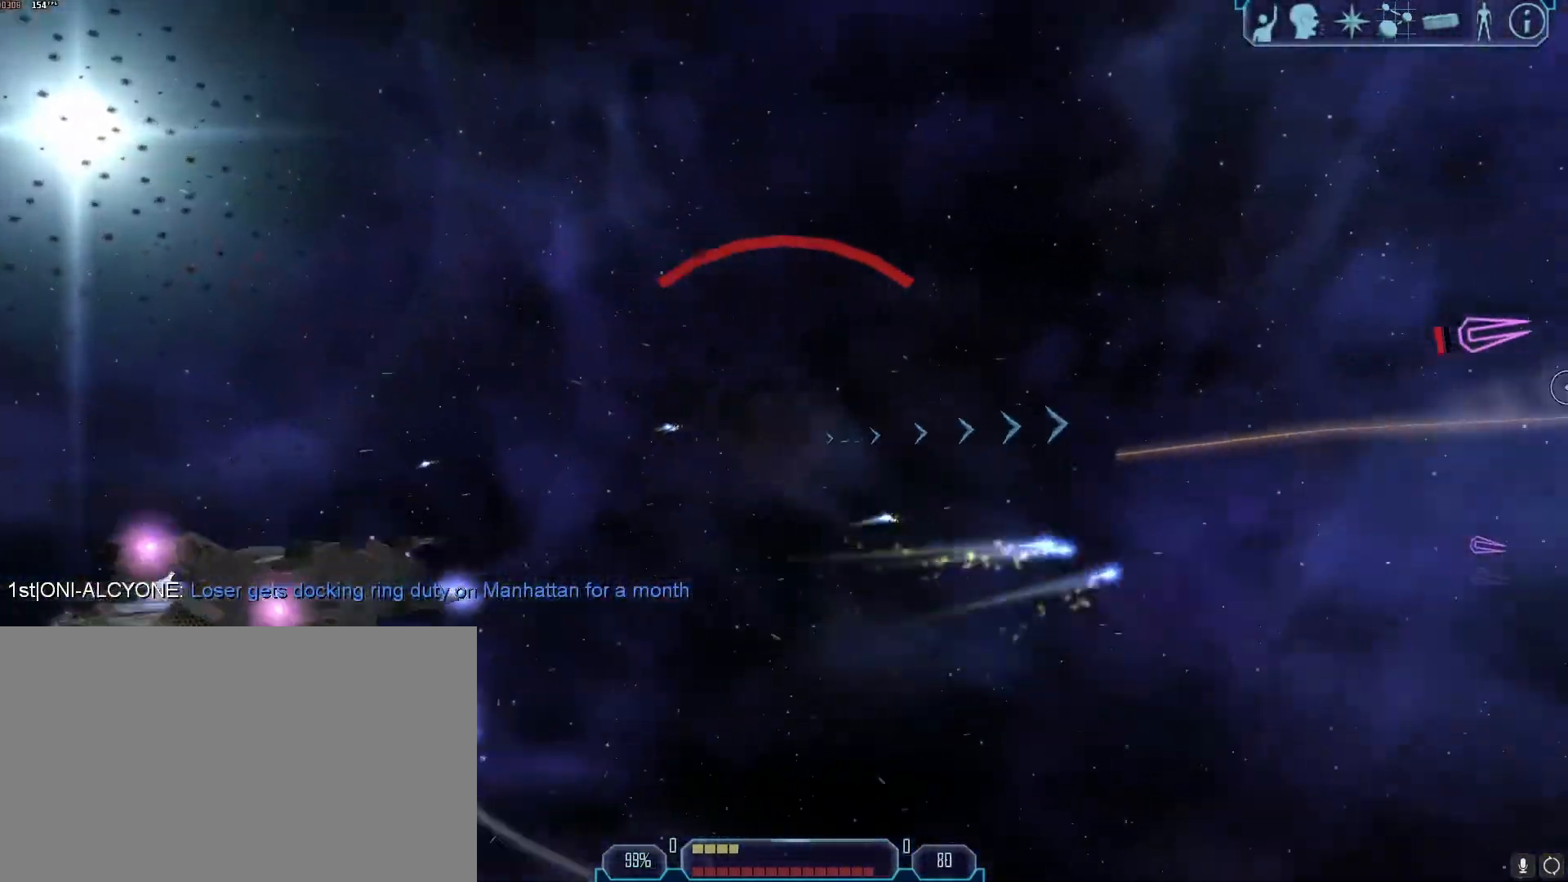
{"keys": [], "mouse": [], "events": [[100, "a", "up"], [183, "d", "down"], [367, "z", "down"], [417, "d", "up"], [467, "tab", "up"], [467, "z", "up"]]}
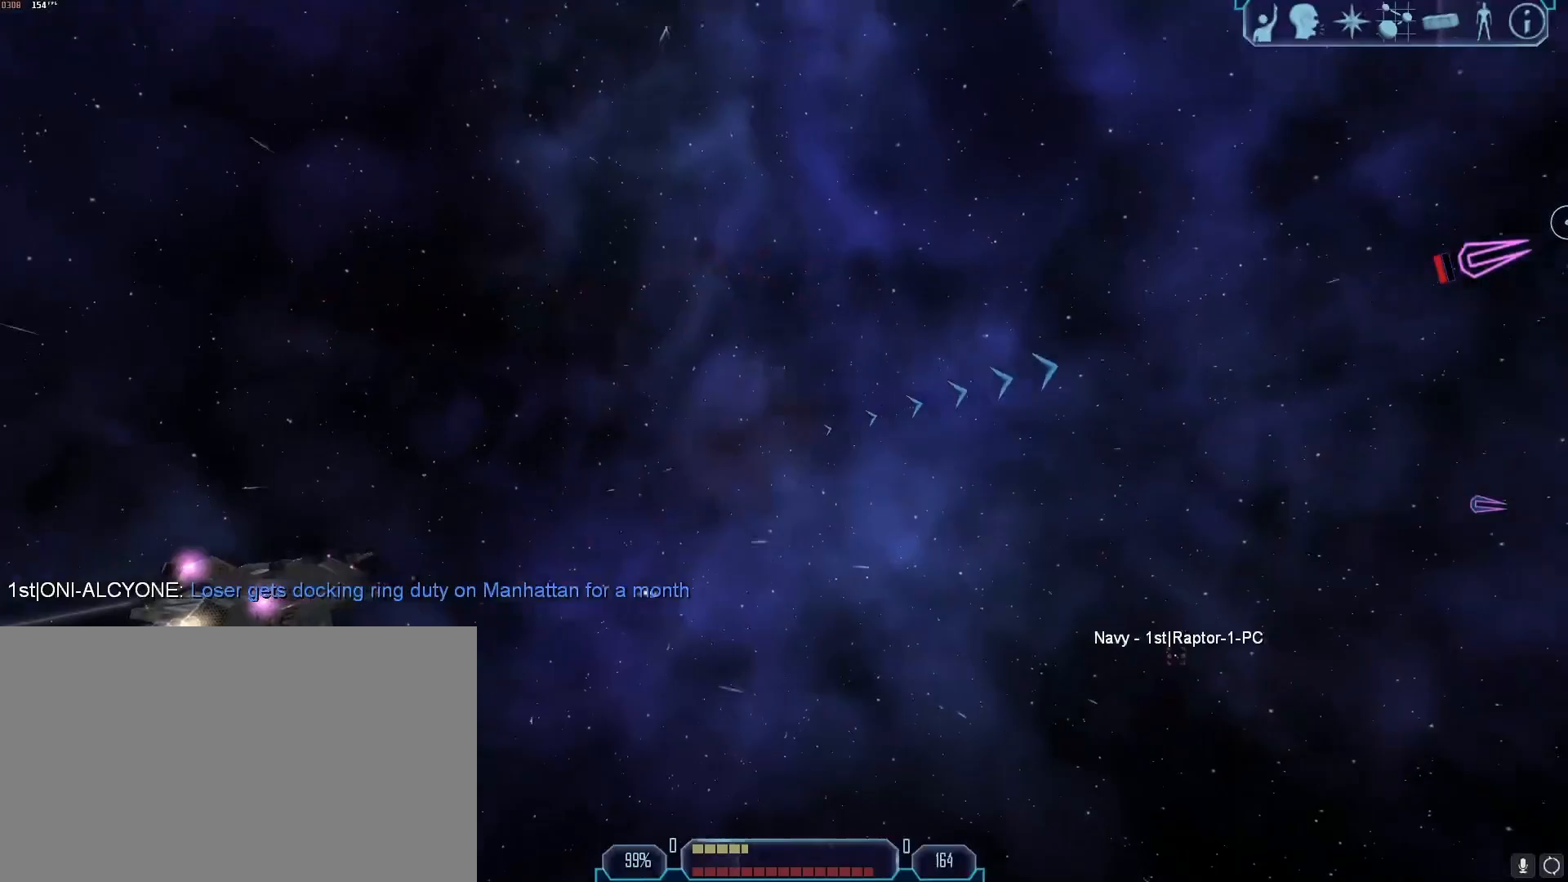
{"keys": ["d"], "mouse": [], "events": [[67, "d", "down"], [150, "x", "down"], [250, "x", "up"]]}
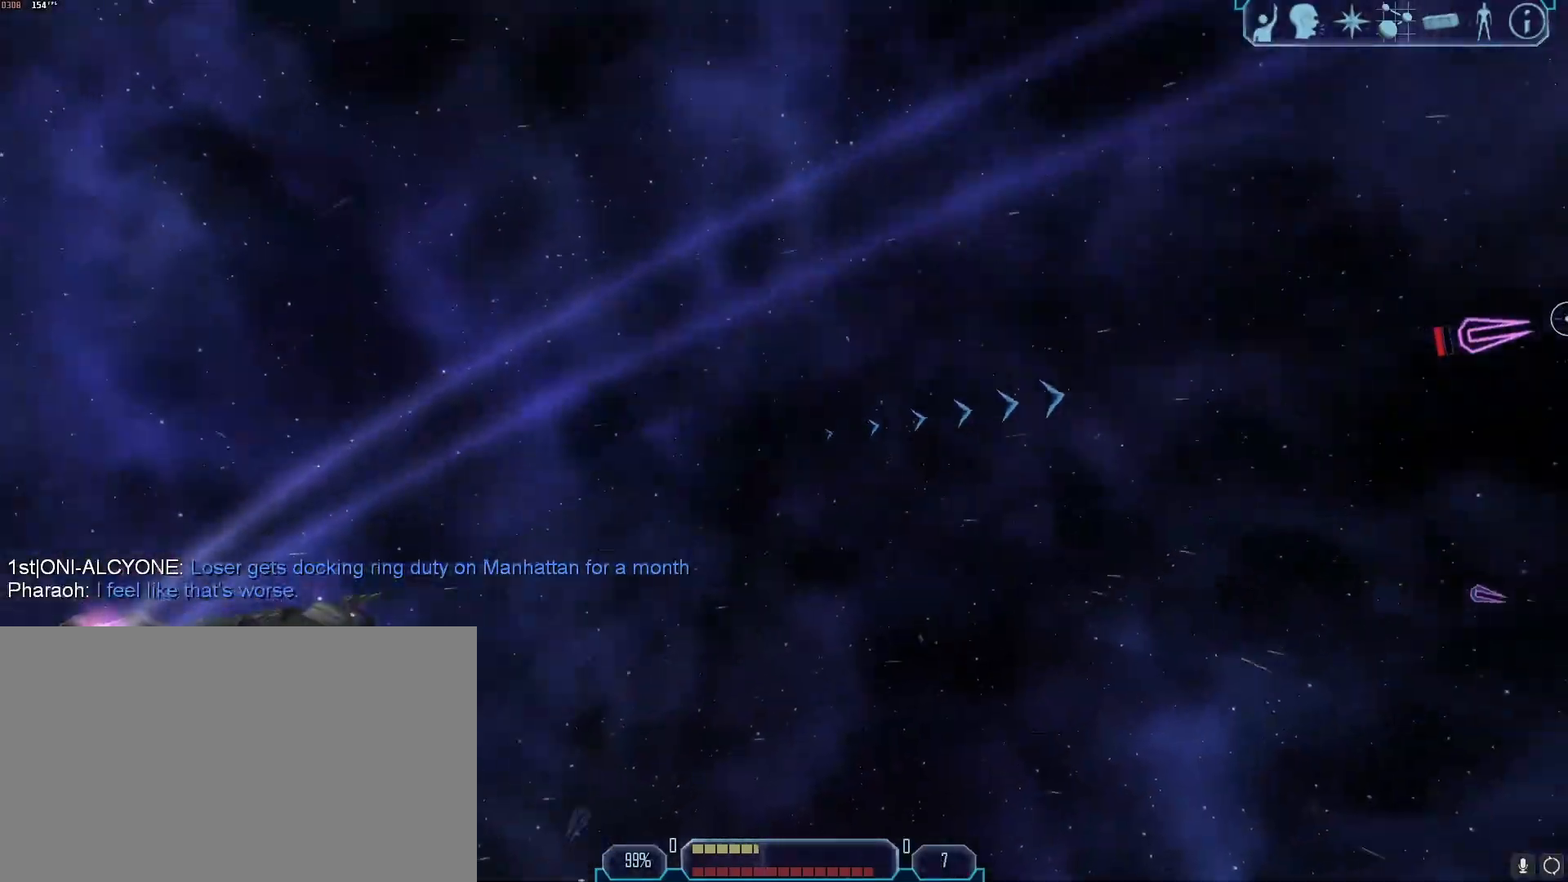
{"keys": ["a", "tab"], "mouse": [], "events": [[33, "tab", "down"], [350, "d", "up"], [400, "a", "down"]]}
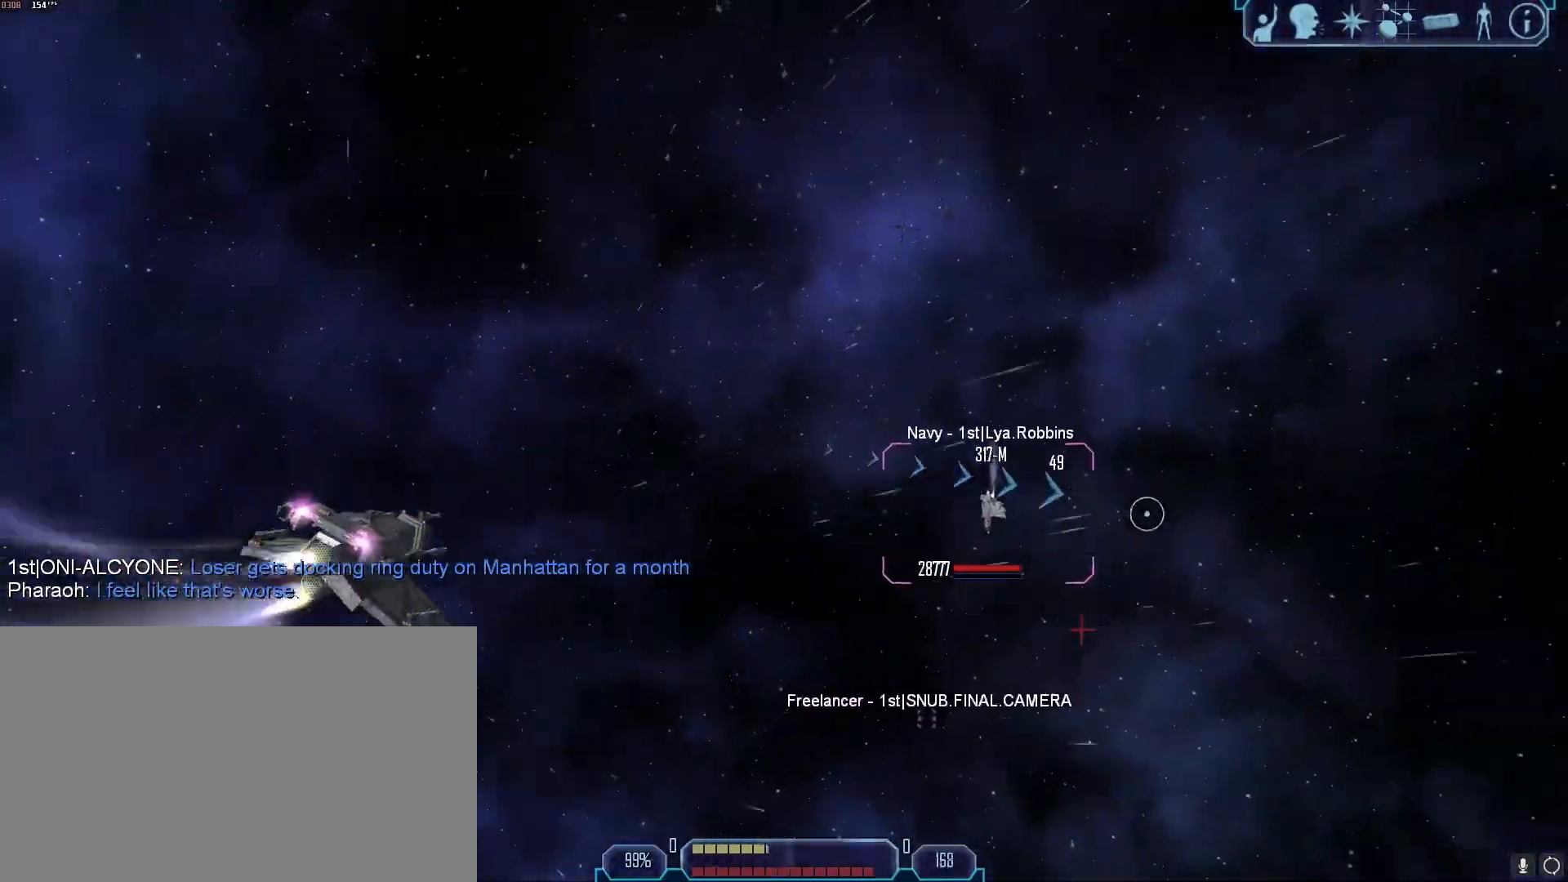
{"keys": ["tab", "w"], "mouse": [], "events": [[283, "a", "up"], [367, "w", "down"]]}
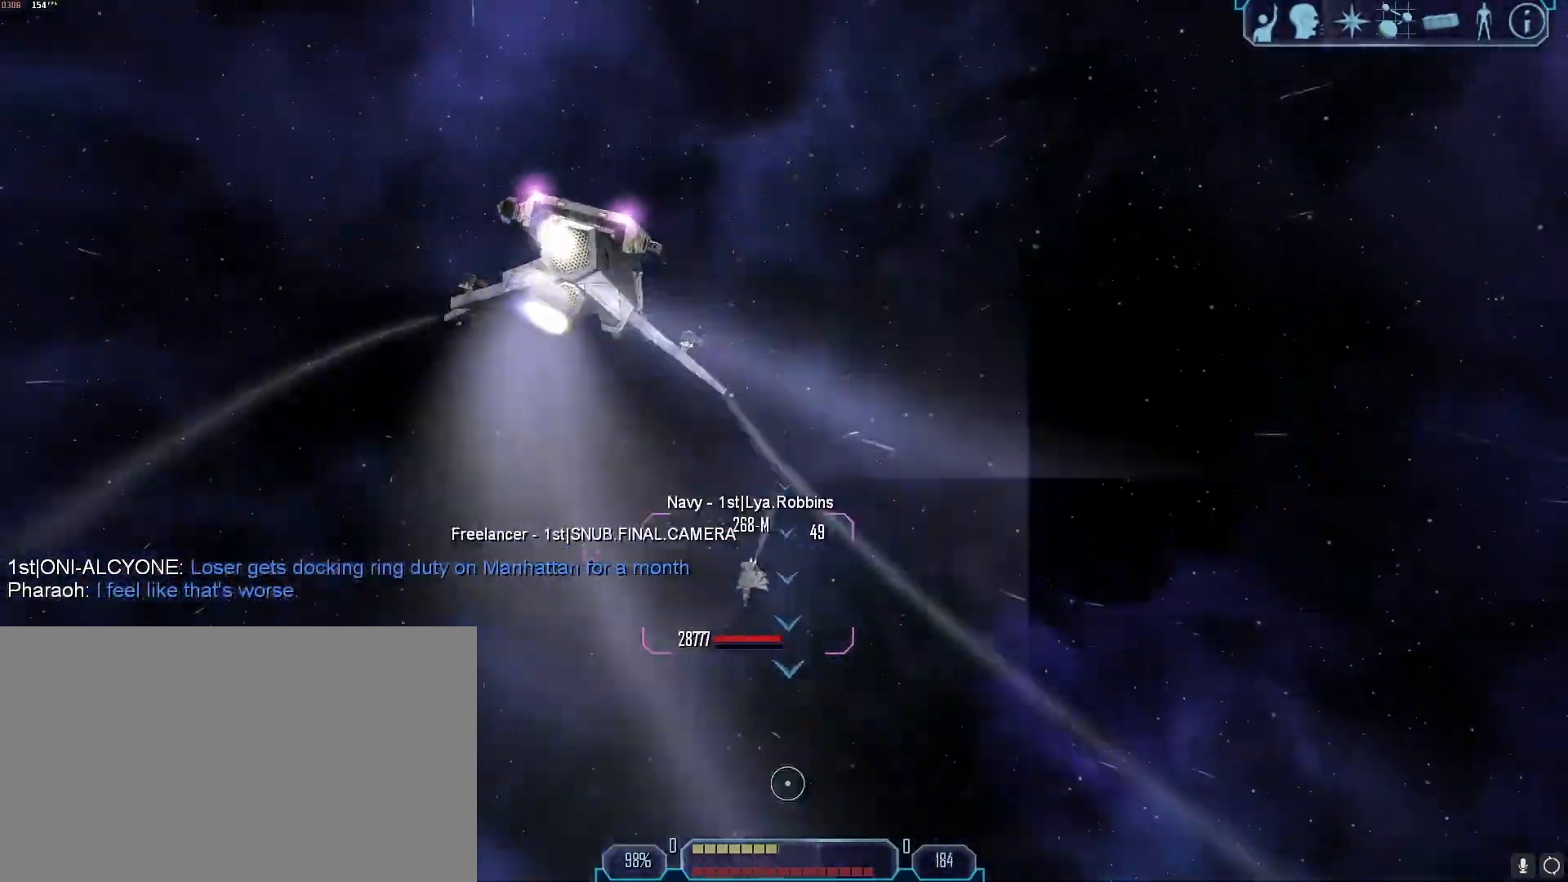
{"keys": ["s", "tab"], "mouse": ["right"], "events": [[67, "mouse_right", "down"], [67, "s", "down"], [67, "w", "up"]]}
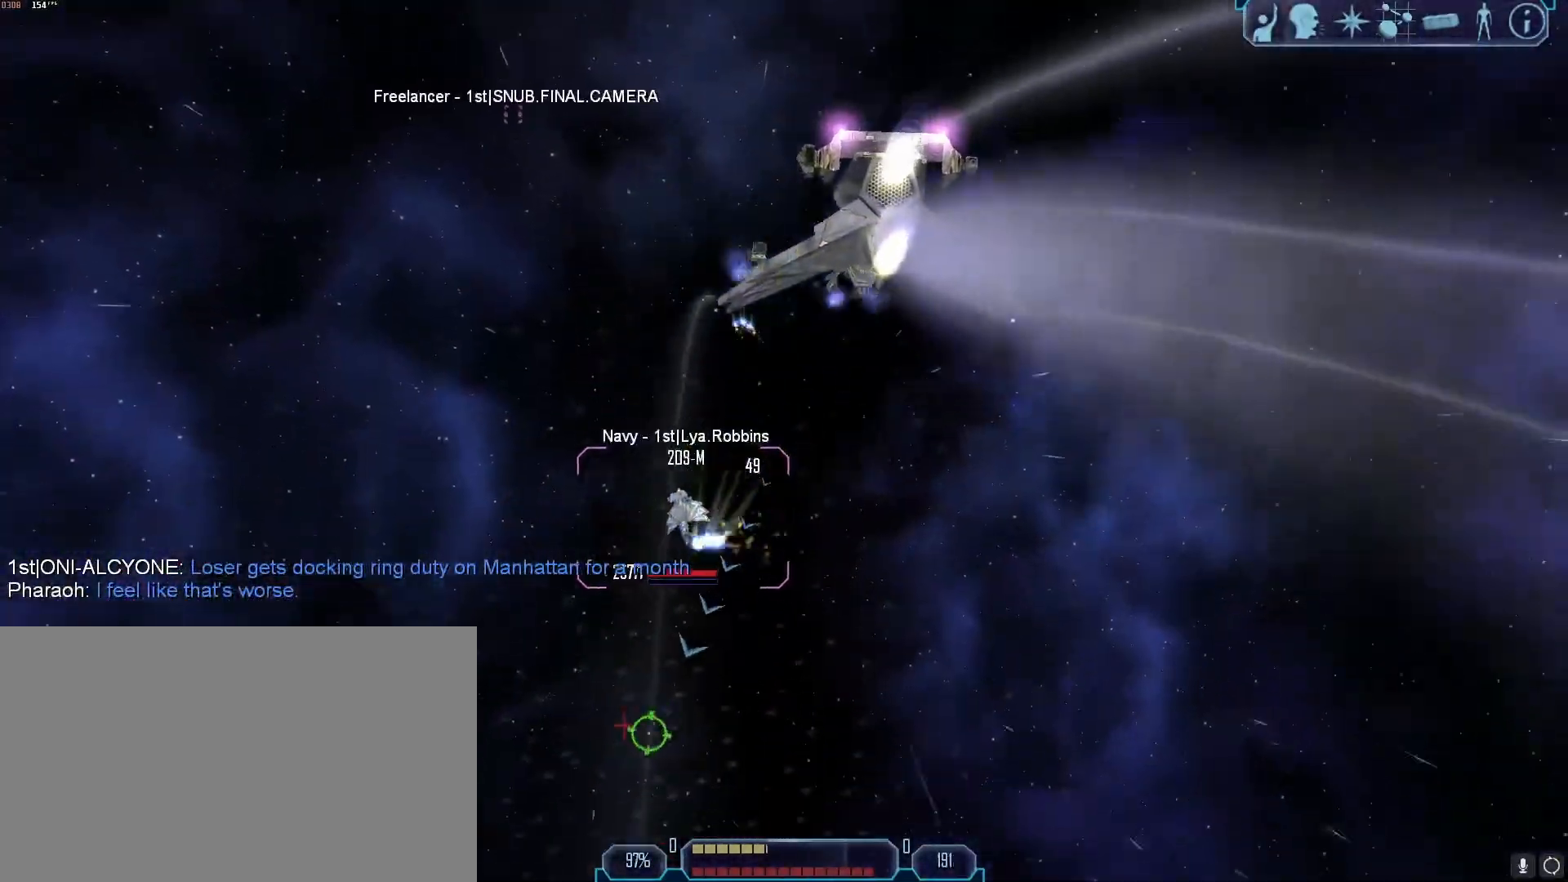
{"keys": [], "mouse": ["right"], "events": [[217, "s", "up"], [217, "tab", "up"]]}
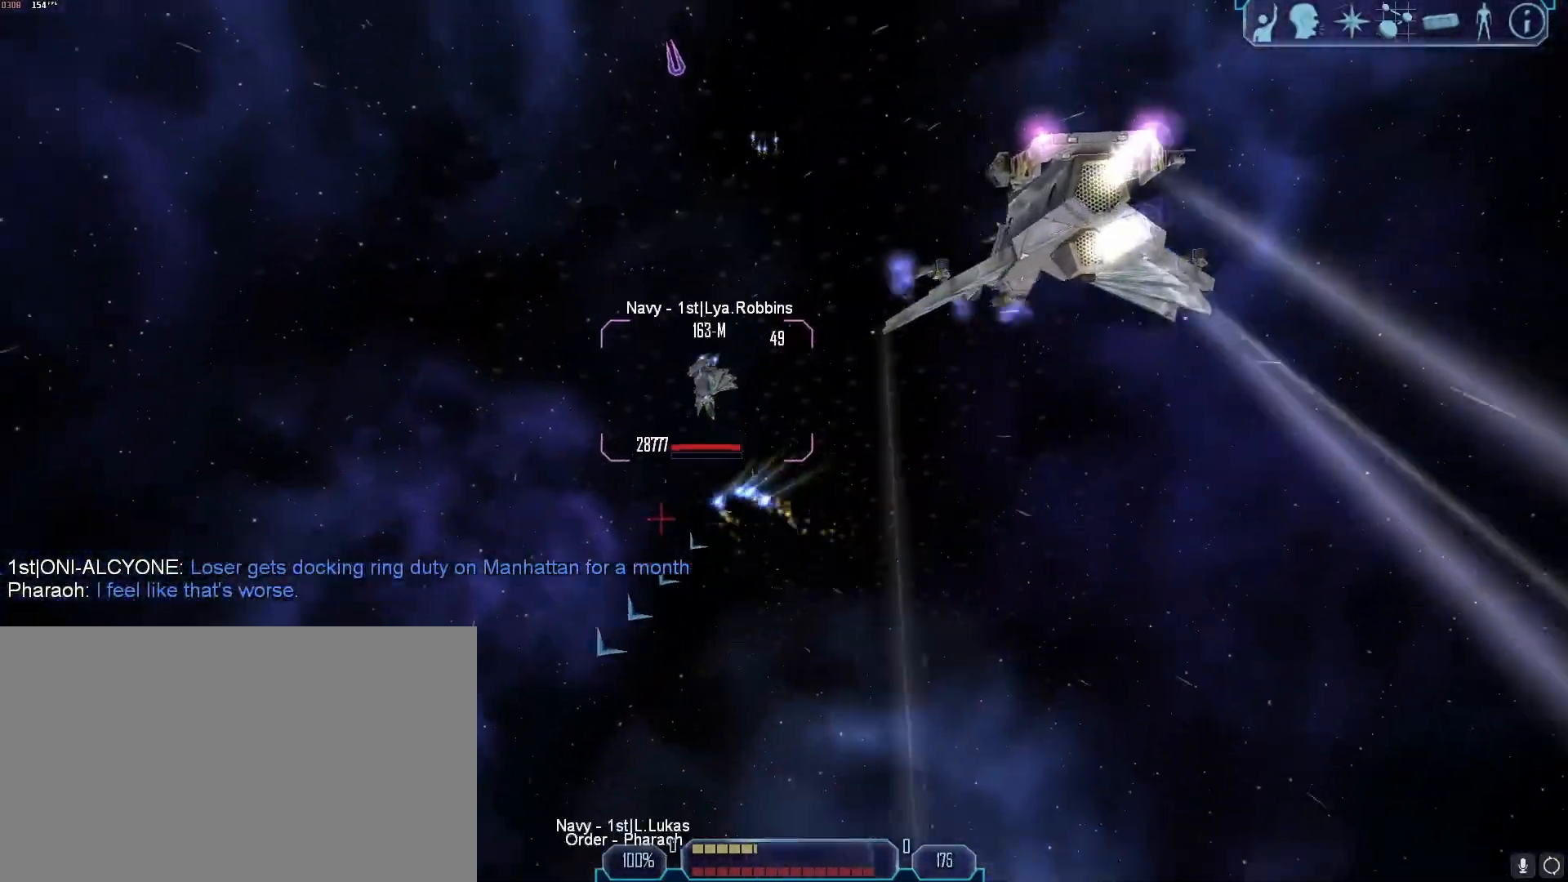
{"keys": [], "mouse": [], "events": [[133, "mouse_right", "up"]]}
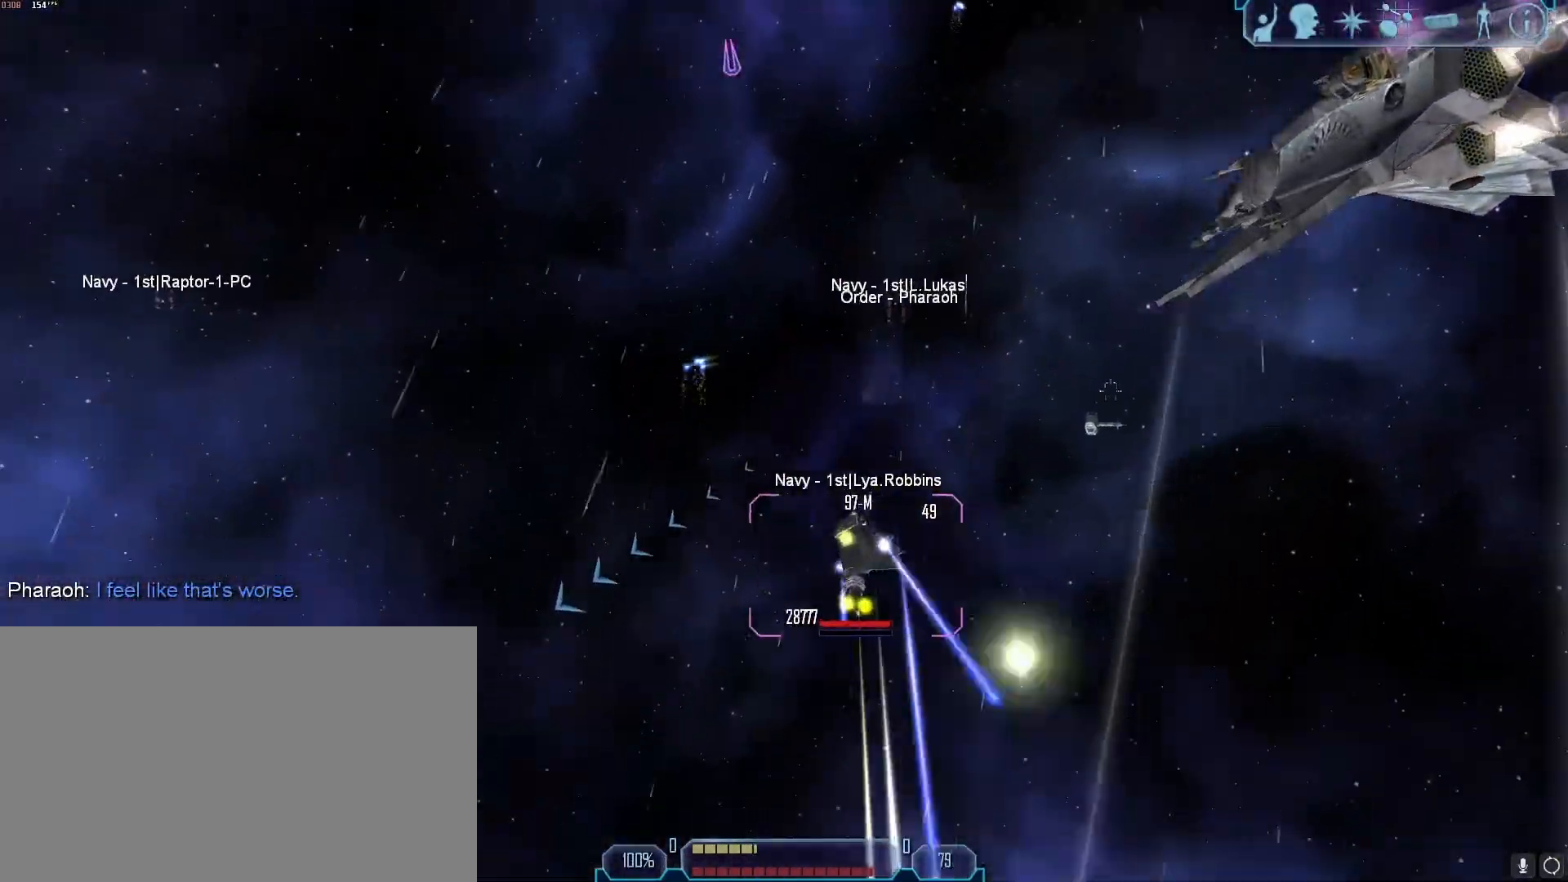
{"keys": ["w"], "mouse": [], "events": [[200, "x", "down"], [333, "x", "up"], [433, "w", "down"]]}
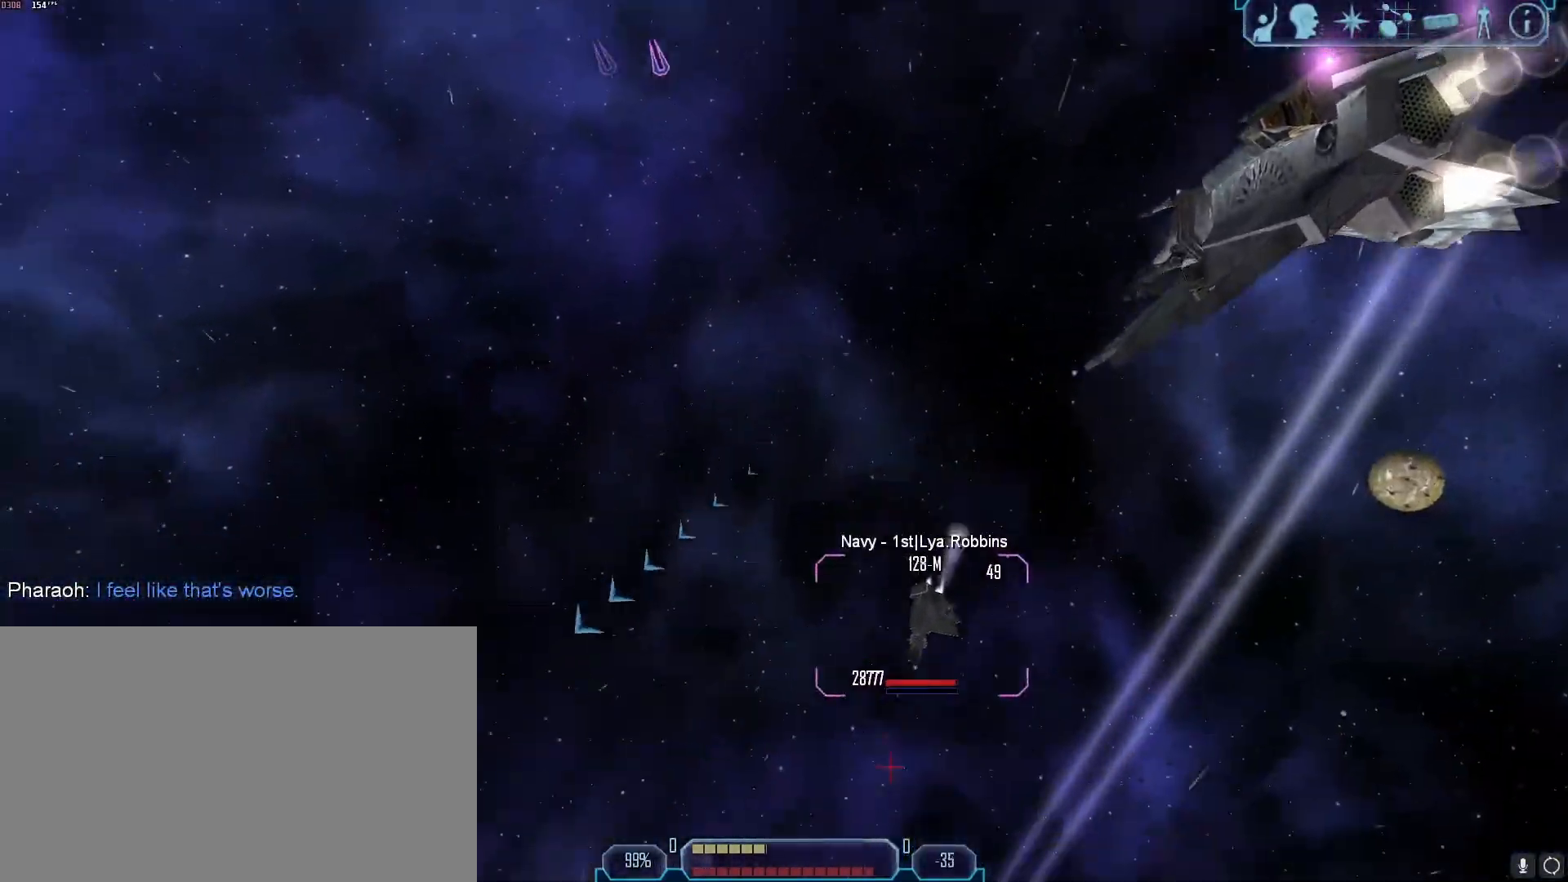
{"keys": ["s"], "mouse": [], "events": [[33, "tab", "down"], [317, "w", "up"], [350, "tab", "up"], [400, "x", "down"], [450, "s", "down"], [500, "x", "up"]]}
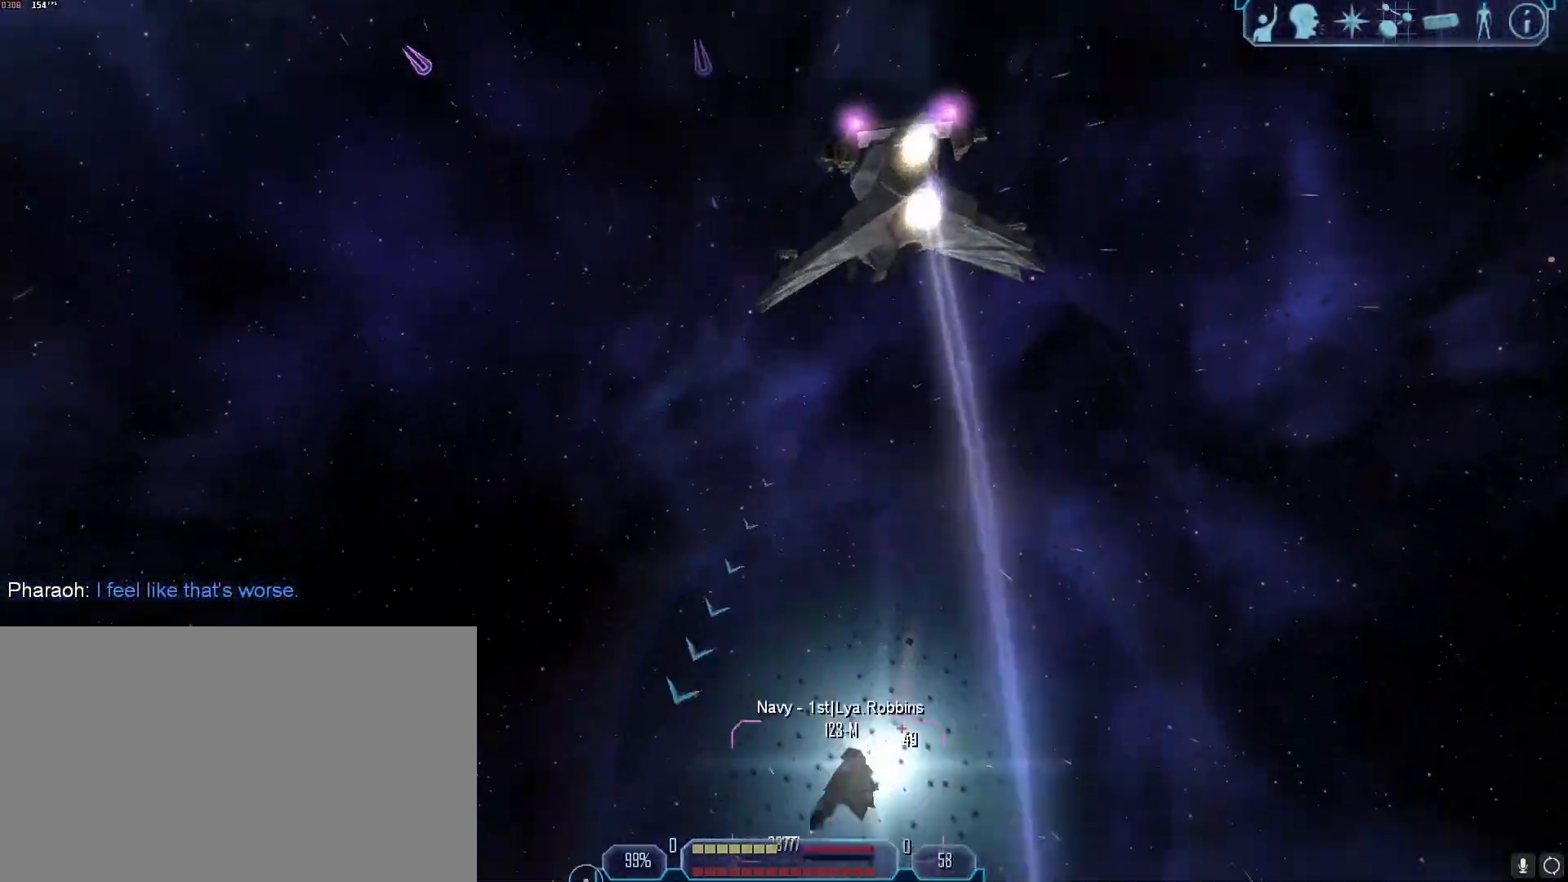
{"keys": ["d", "tab"], "mouse": [], "events": [[283, "tab", "down"], [333, "s", "up"], [367, "d", "down"]]}
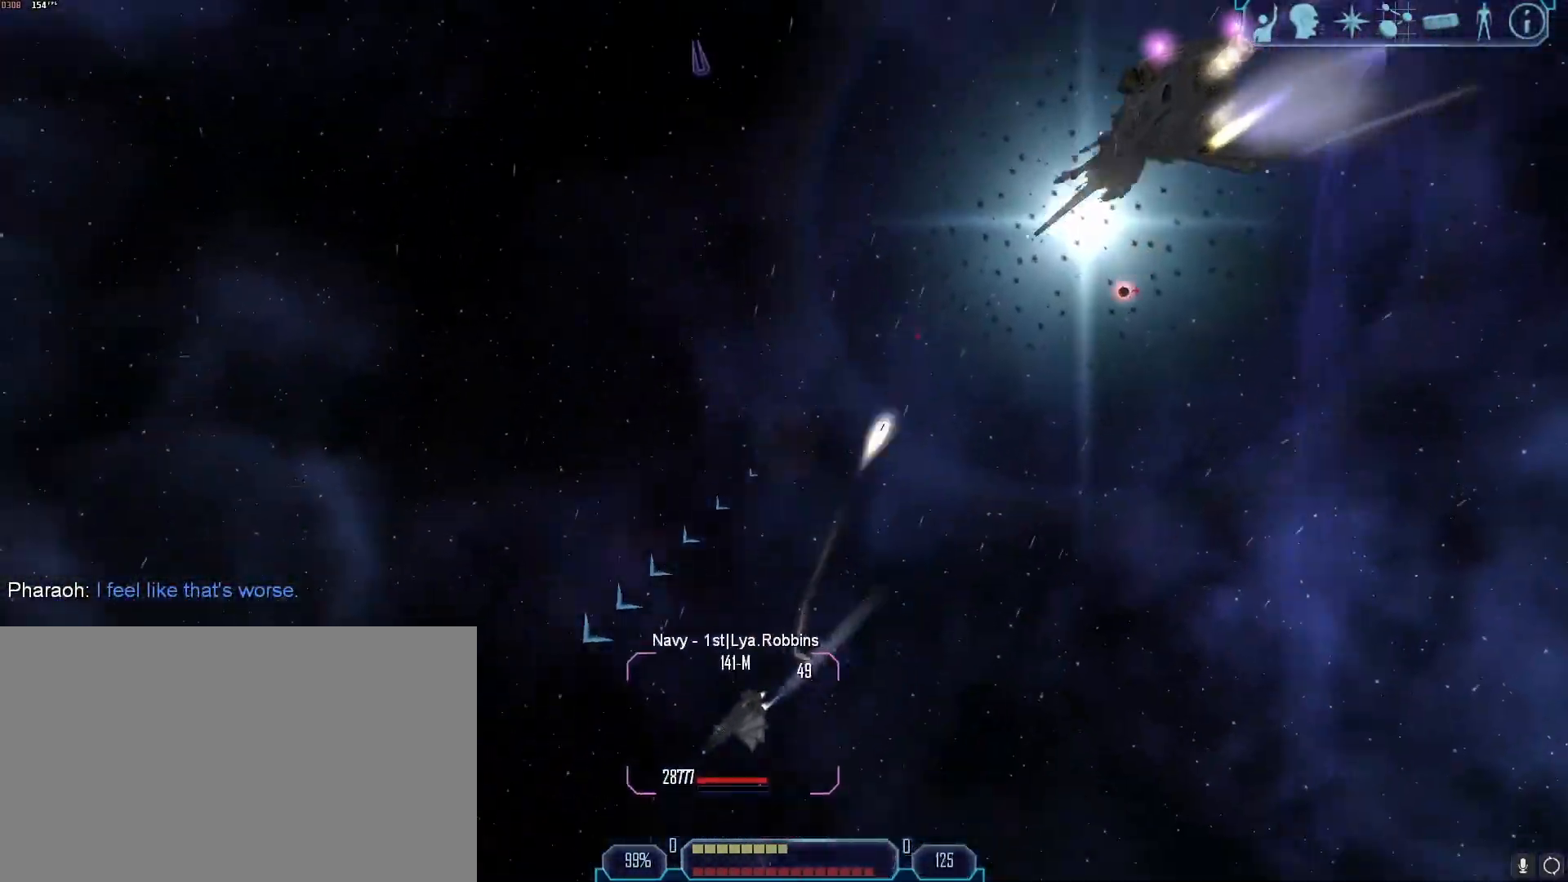
{"keys": ["d", "tab"], "mouse": [], "events": []}
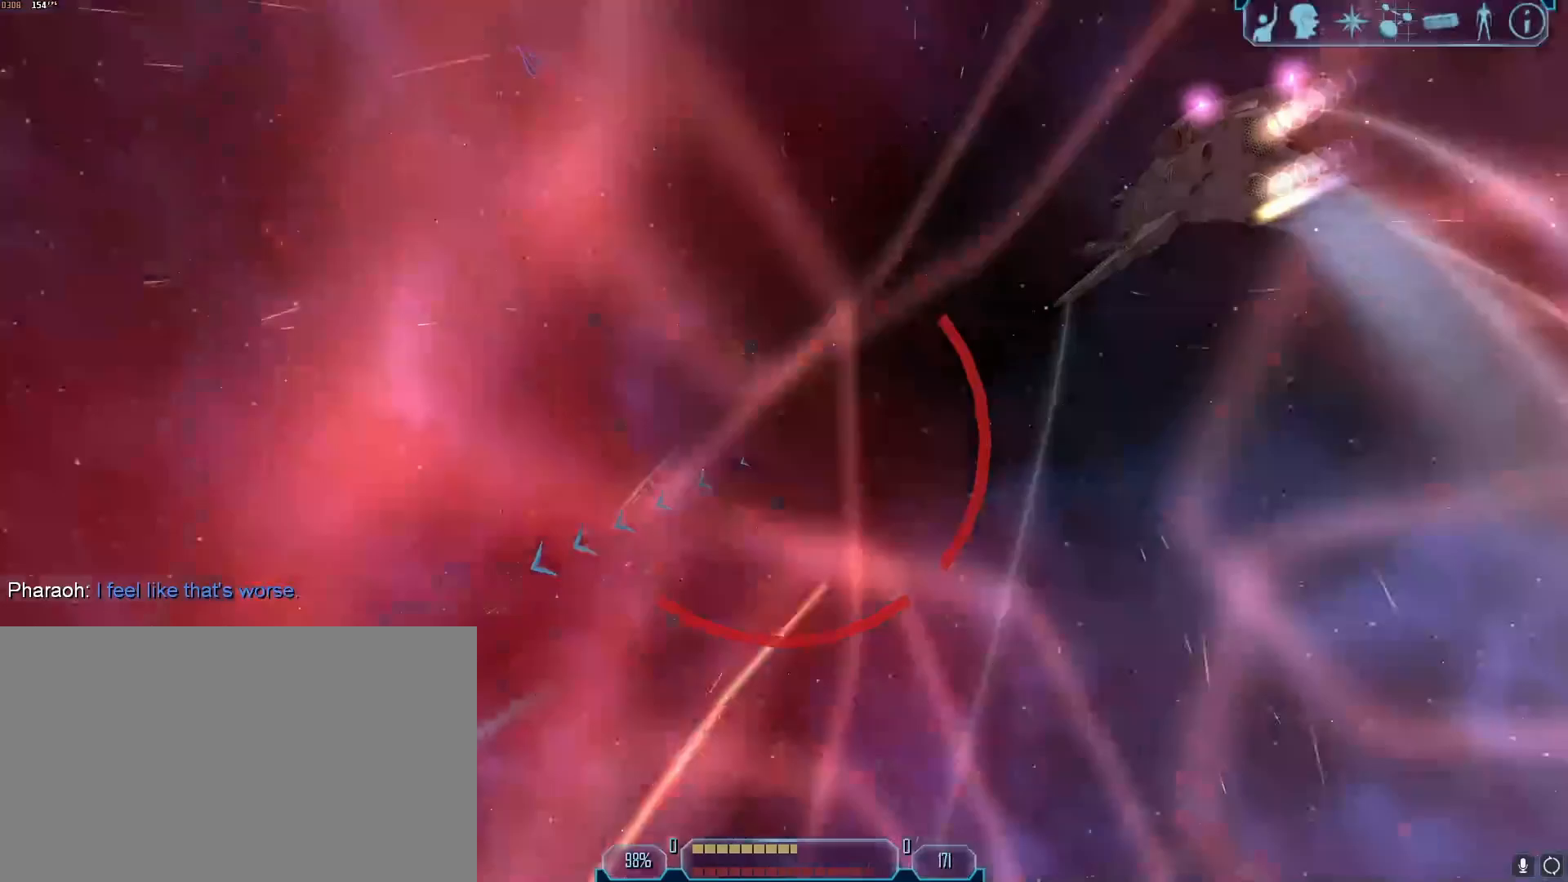
{"keys": ["d"], "mouse": [], "events": [[83, "tab", "up"], [133, "x", "down"], [450, "x", "up"]]}
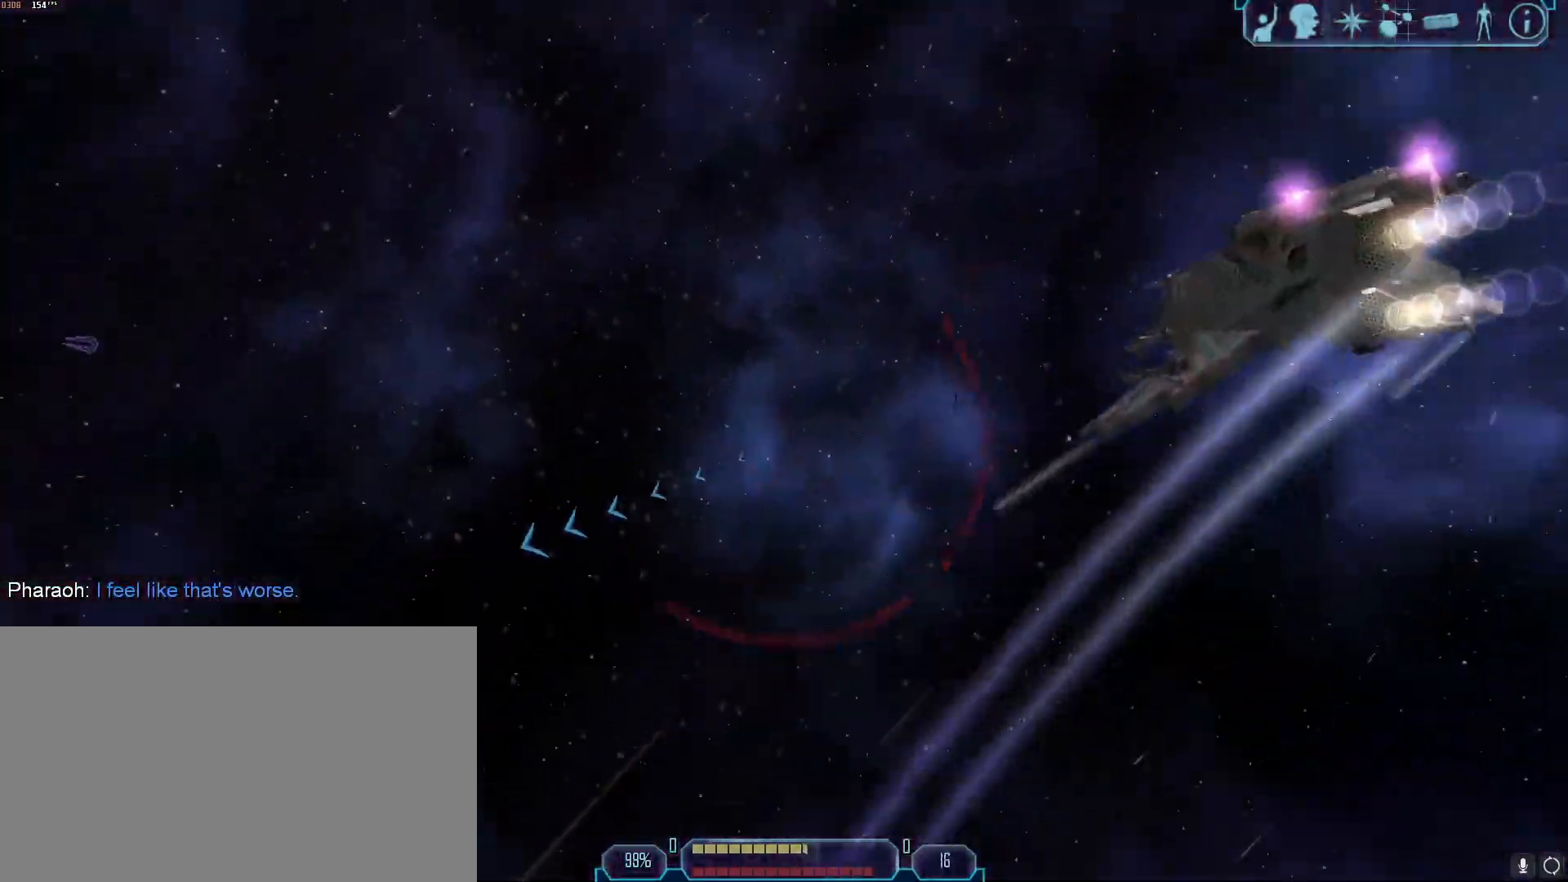
{"keys": ["d", "tab"], "mouse": [], "events": [[50, "tab", "down"], [283, "z", "down"], [367, "z", "up"]]}
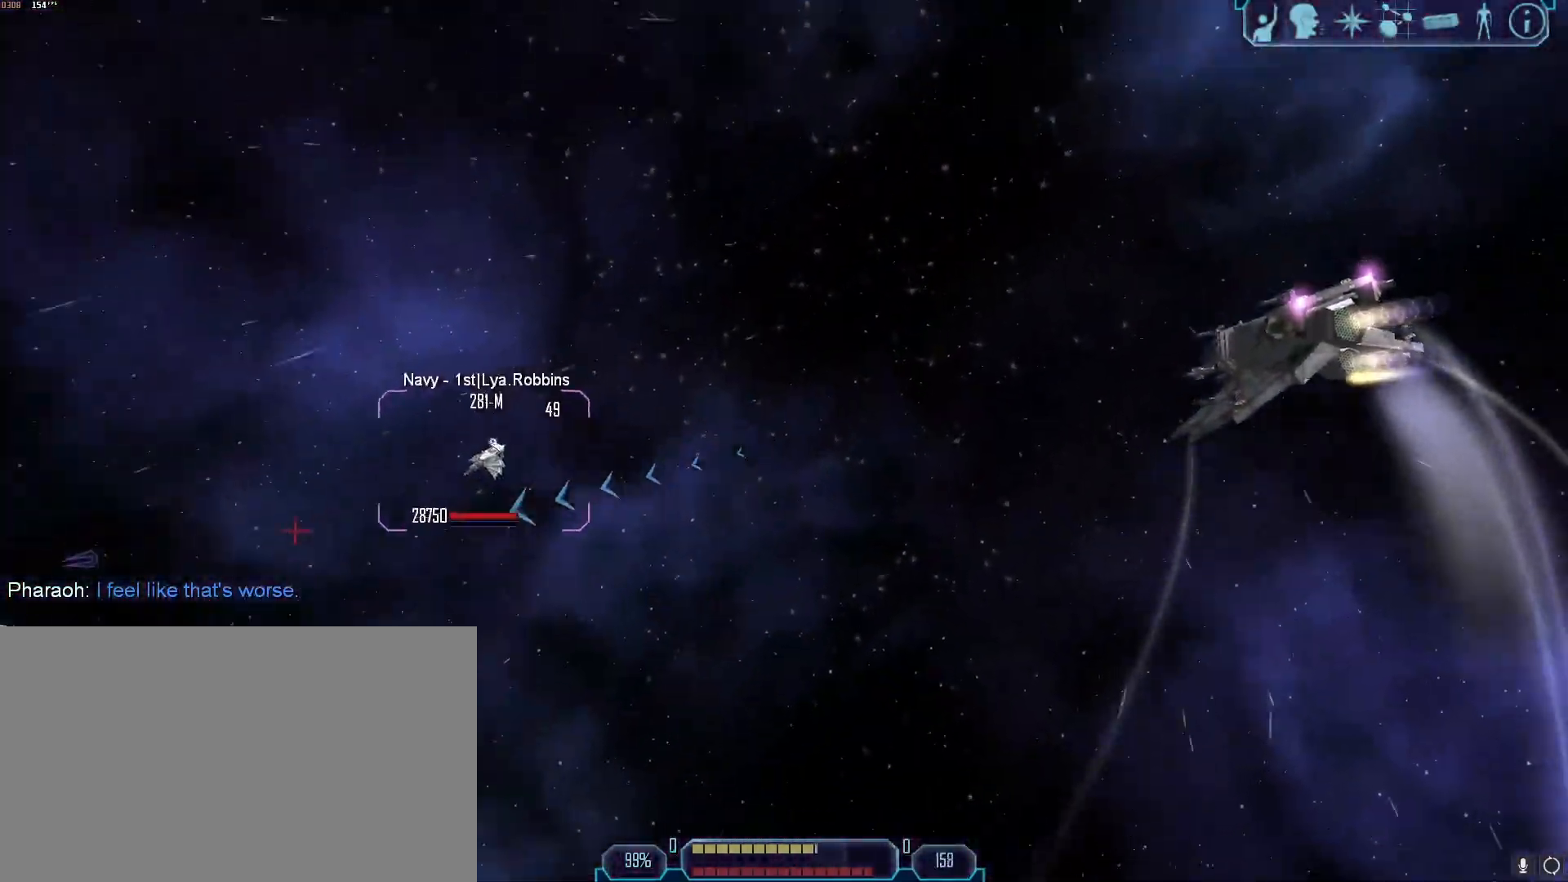
{"keys": [], "mouse": ["right"], "events": [[383, "mouse_right", "down"], [433, "tab", "up"], [483, "d", "up"]]}